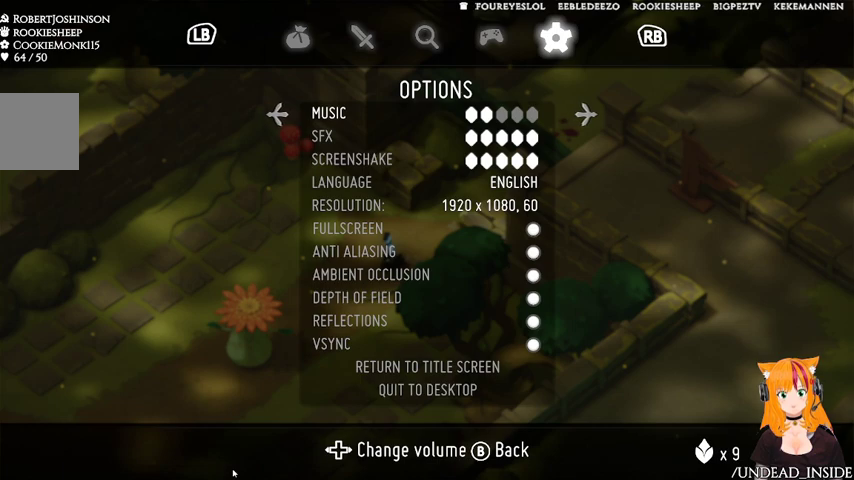
Gameplay with a controller (Xbox layout); each line is a JSON object with the inputs held at the frame after it. "events" lists button and stick changes between this image and that frame as [ms after this image, input, new state], when the widget could be followed in between. Not read: L2 L3 R3.
{"buttons": [], "left_stick": "center", "right_stick": "center", "events": []}
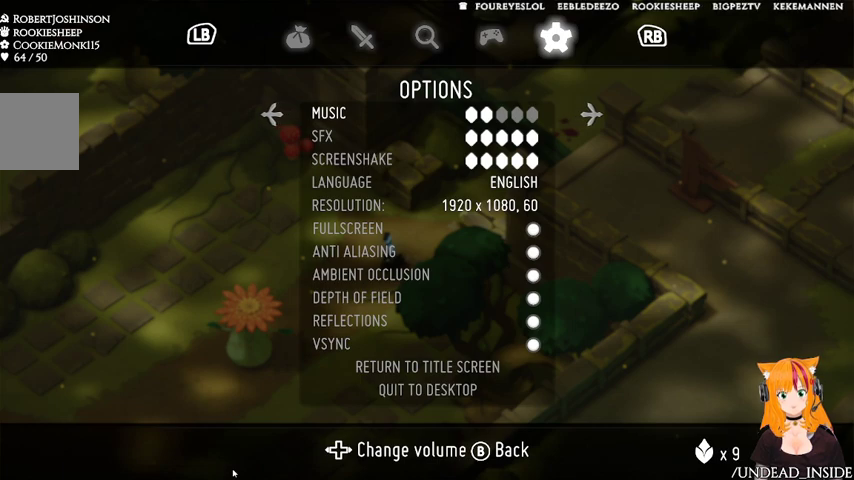
{"buttons": ["B"], "left_stick": "center", "right_stick": "center", "events": [[433, "B", "down"]]}
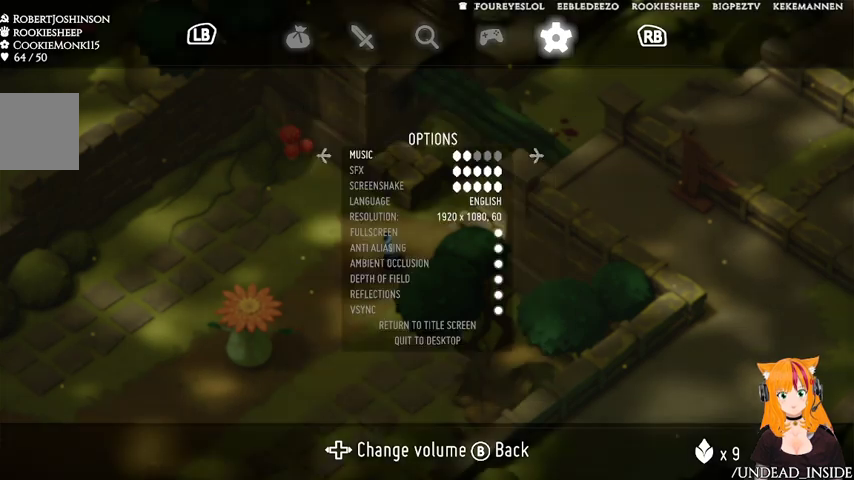
{"buttons": [], "left_stick": "left", "right_stick": "center", "events": [[33, "B", "up"], [433, "left_stick", "left"]]}
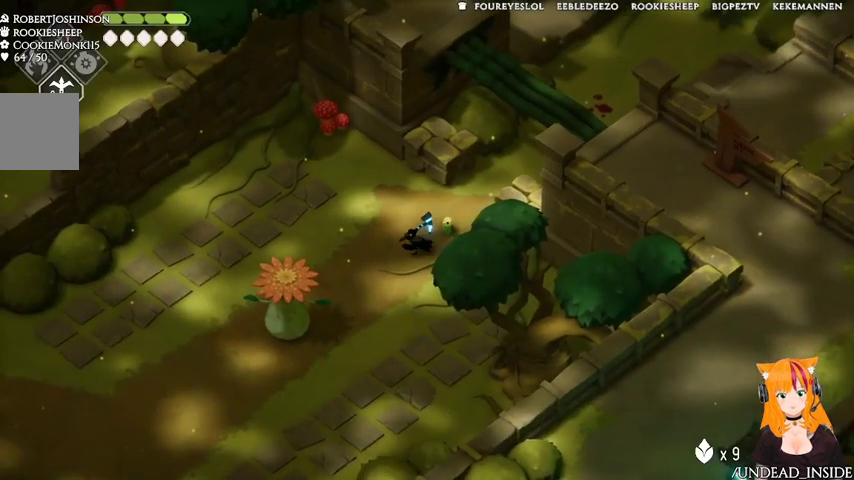
{"buttons": [], "left_stick": "down-left", "right_stick": "center", "events": [[133, "left_stick", "down-left"]]}
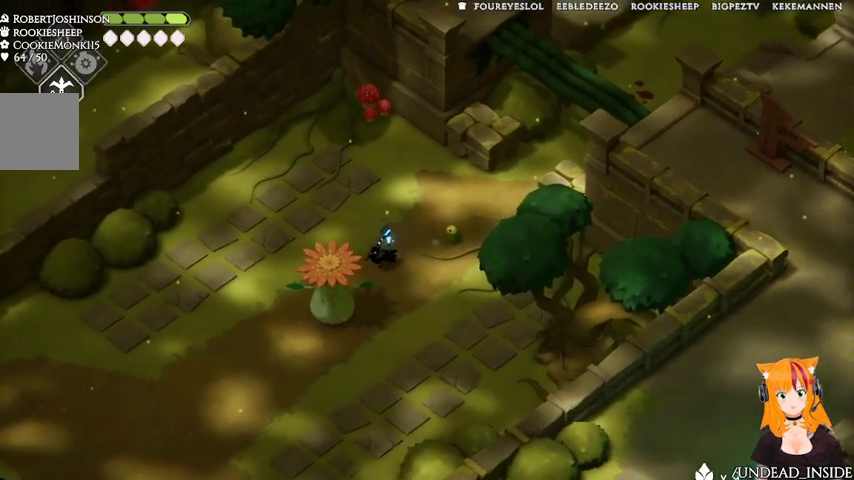
{"buttons": [], "left_stick": "down", "right_stick": "center", "events": [[33, "left_stick", "down"], [133, "left_stick", "down-right"], [333, "left_stick", "down"]]}
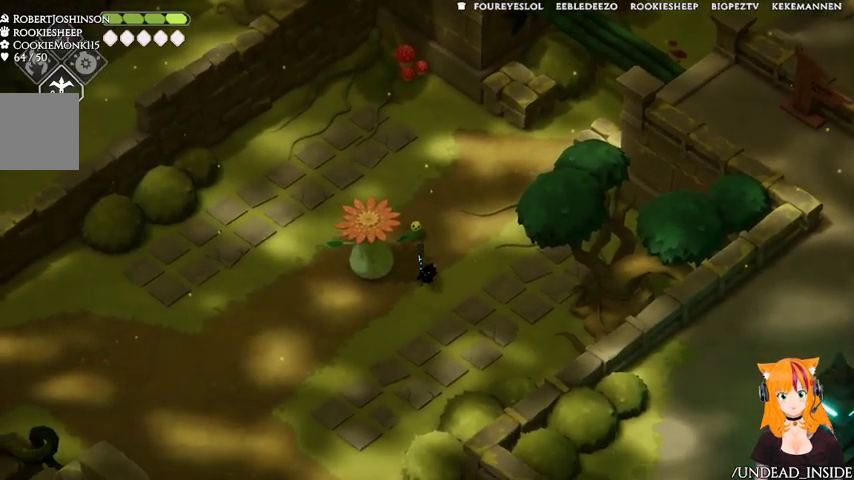
{"buttons": [], "left_stick": "down-left", "right_stick": "center", "events": [[33, "left_stick", "down-left"], [267, "A", "down"], [467, "A", "up"]]}
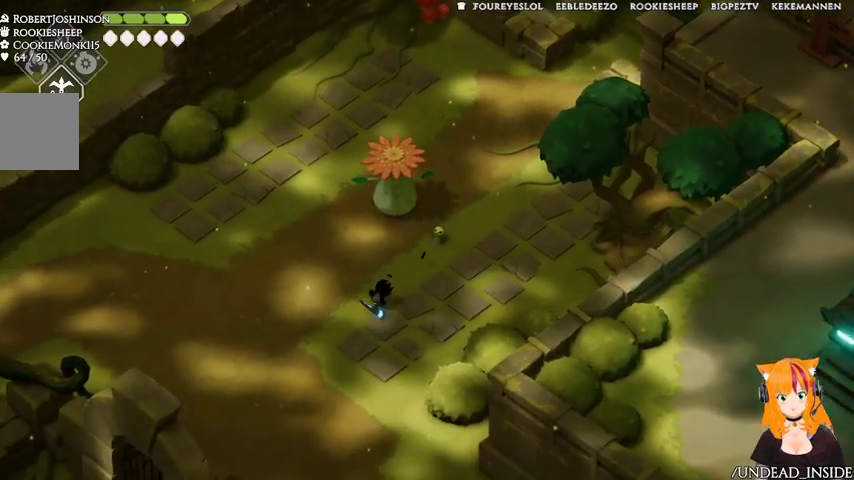
{"buttons": [], "left_stick": "down", "right_stick": "center", "events": [[467, "left_stick", "down"]]}
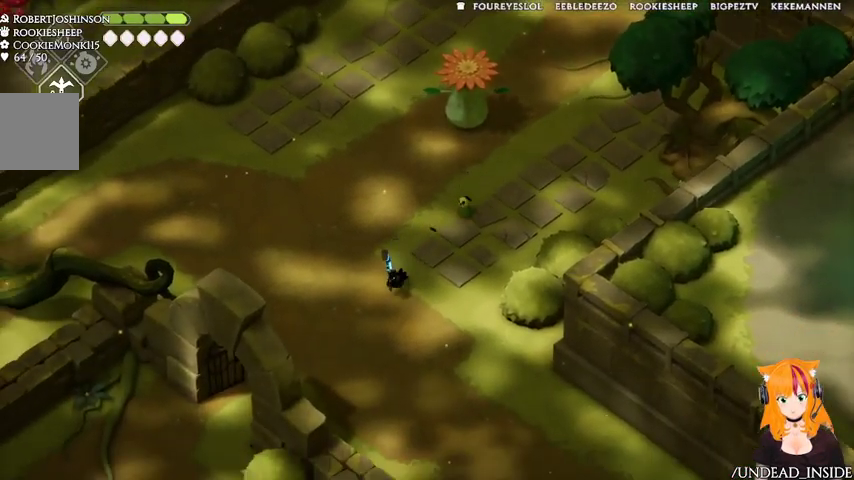
{"buttons": ["A"], "left_stick": "down-right", "right_stick": "center"}
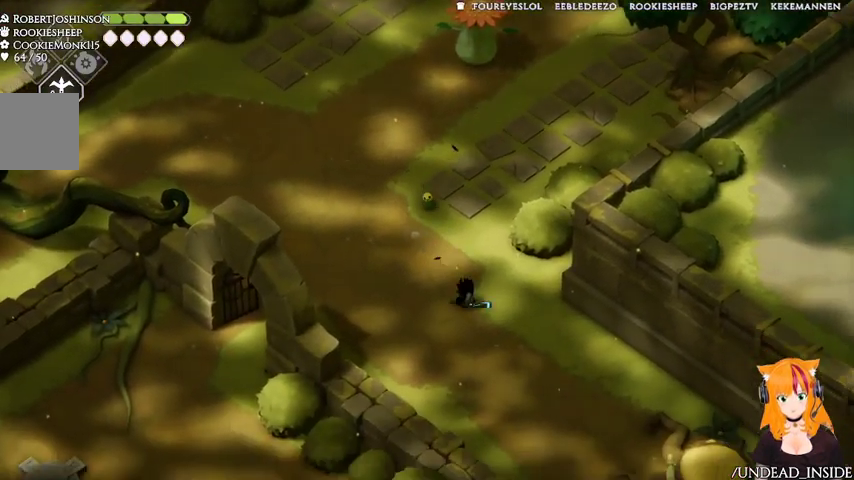
{"buttons": [], "left_stick": "down-right", "right_stick": "center"}
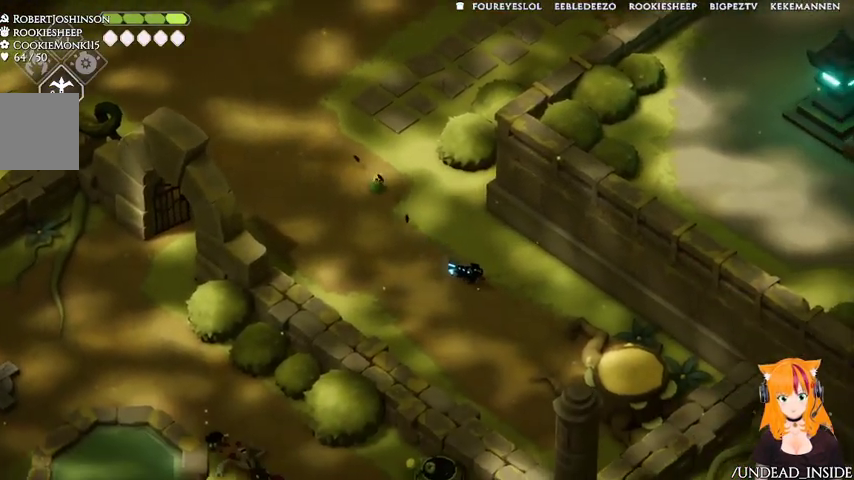
{"buttons": [], "left_stick": "left", "right_stick": "center", "events": [[267, "left_stick", "left"]]}